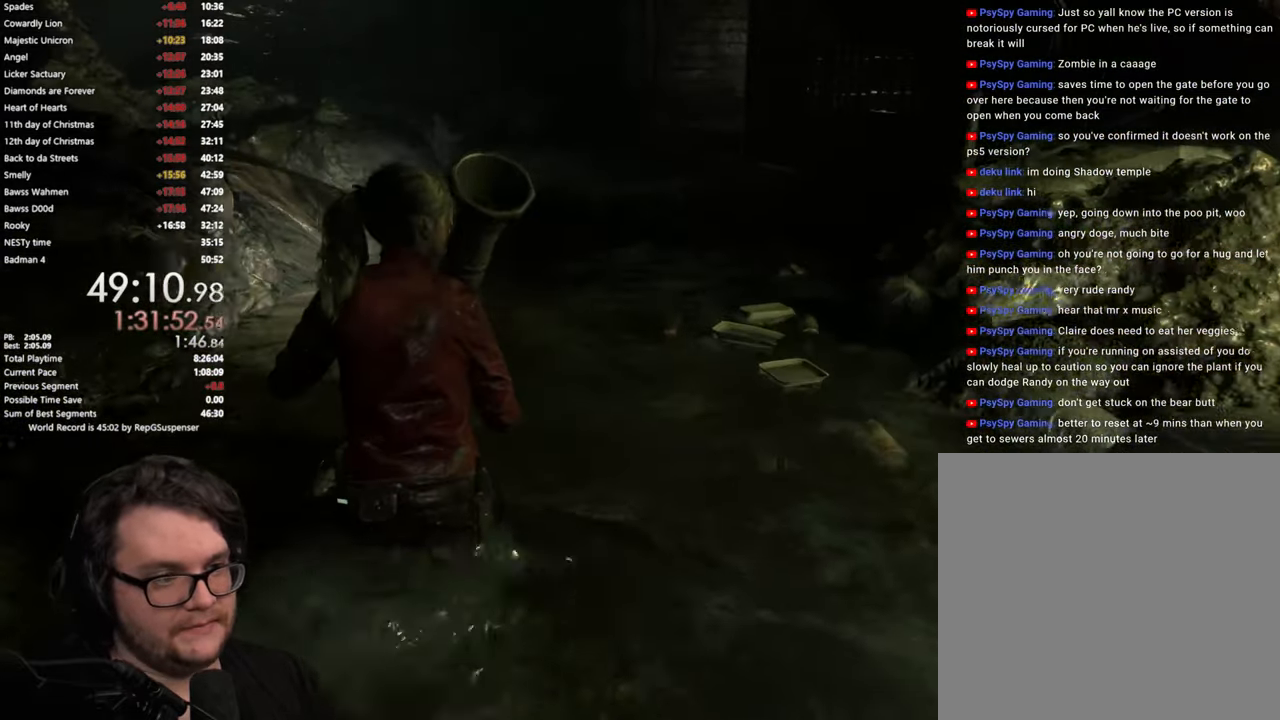
Gameplay with a controller (PlayStation layout); each line is a JSON object with the inputs held at the frame after it. "events" lists button and stick changes between this image and that frame as [ms after this image, input, new state], when the widget could be followed in between. Not read: L1.
{"buttons": [], "left_stick": "up", "right_stick": "down", "events": [[400, "right_stick", "down"]]}
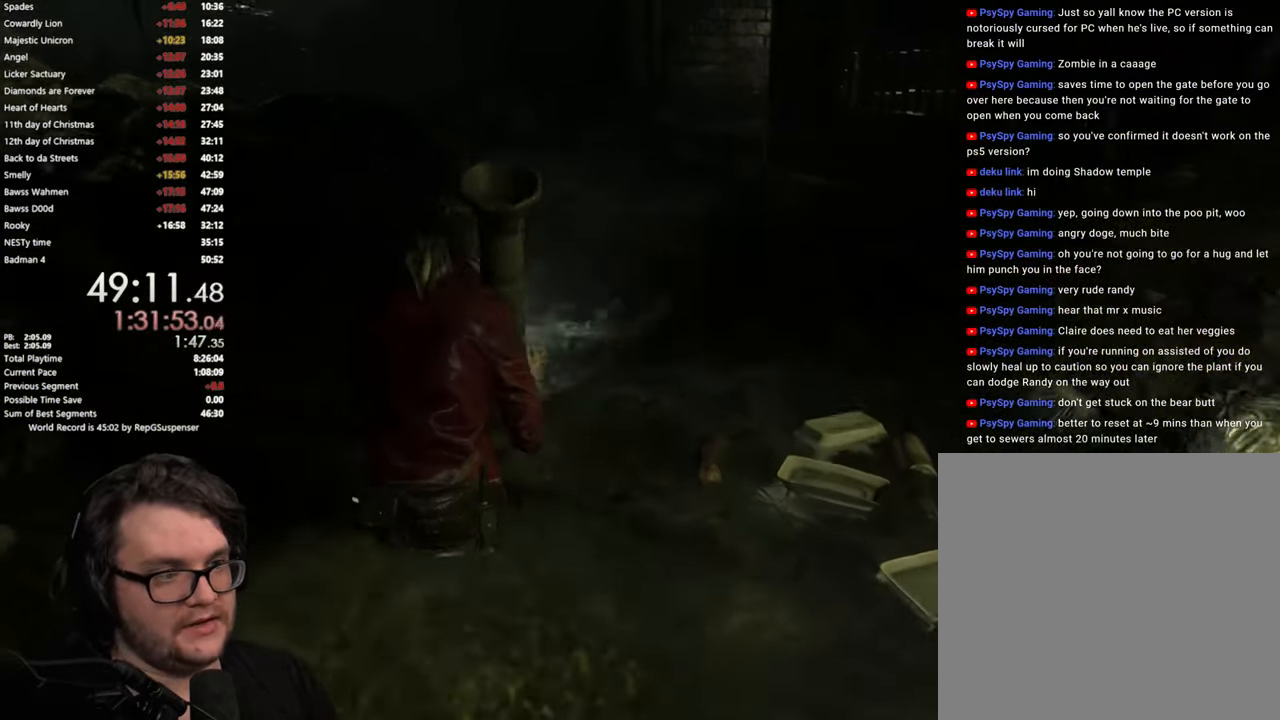
{"buttons": [], "left_stick": "up", "right_stick": "center", "events": [[101, "right_stick", "center"]]}
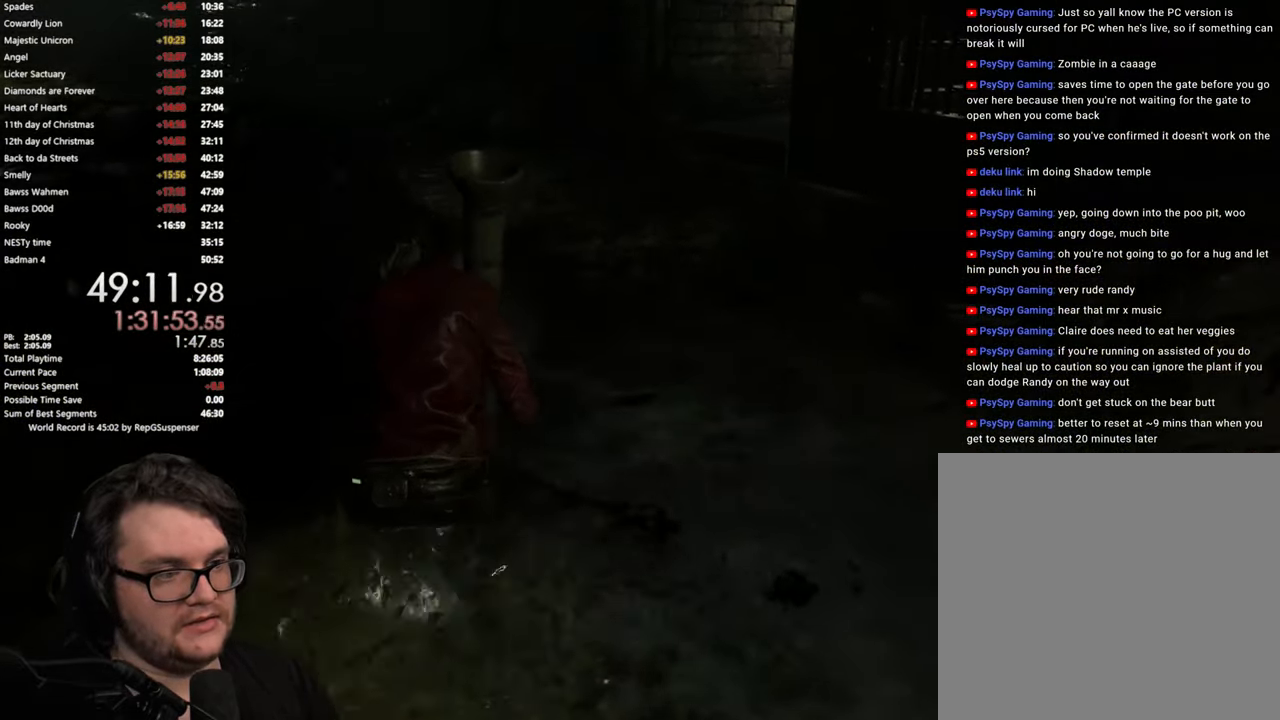
{"buttons": [], "left_stick": "up", "right_stick": "right", "events": [[33, "right_stick", "right"]]}
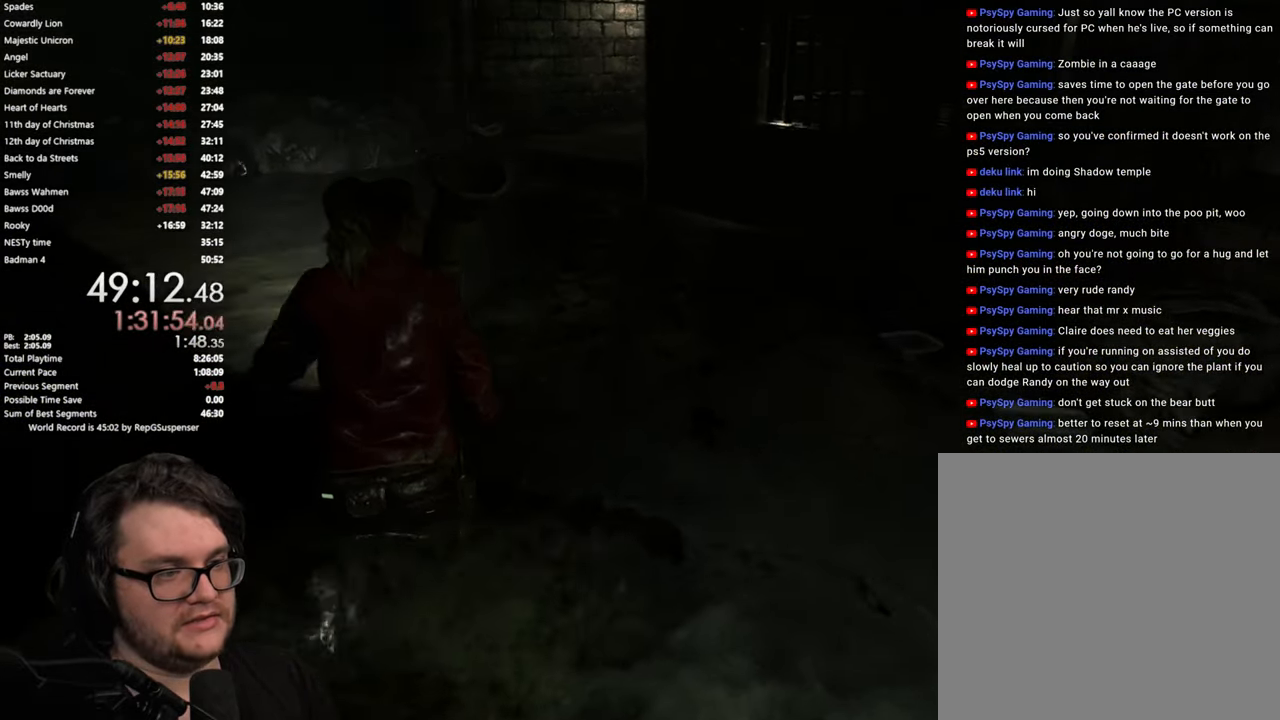
{"buttons": [], "left_stick": "up", "right_stick": "right", "events": []}